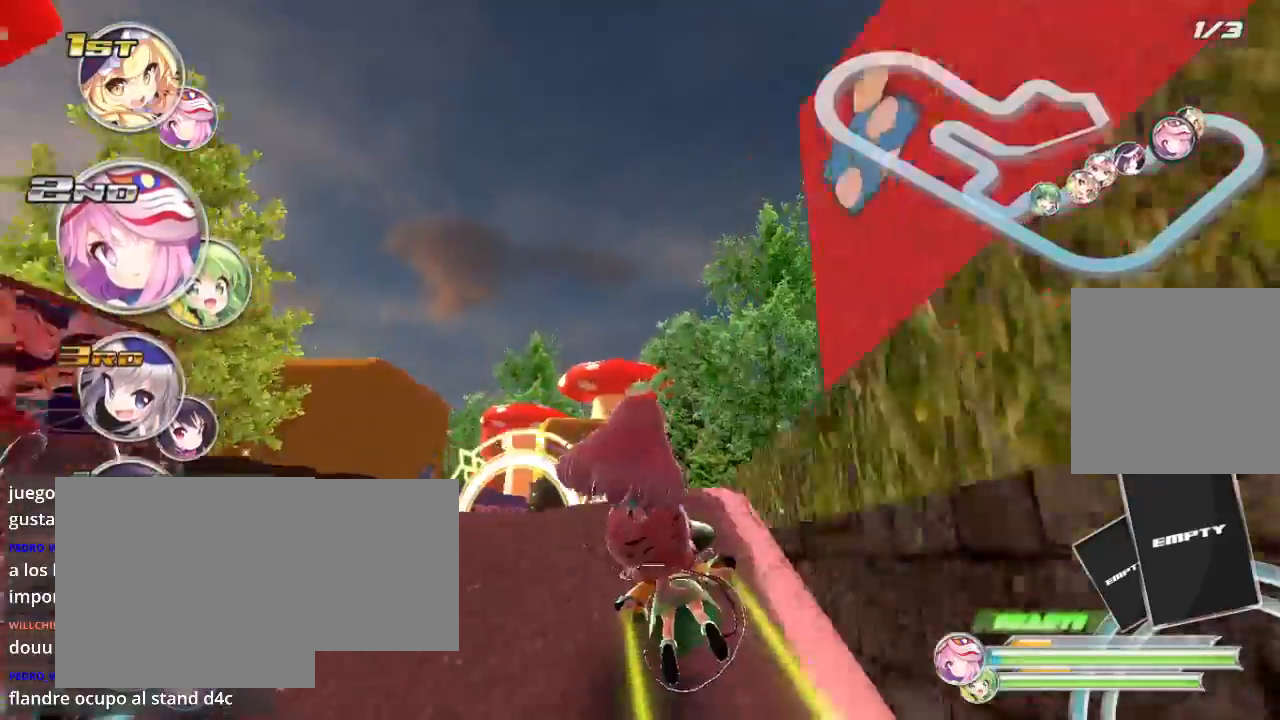
Gameplay with a controller (Xbox layout); each line is a JSON object with the inputs held at the frame after it. "events" lists button and stick changes between this image and that frame as [ms after this image, input, new state], when the widget could be followed in between.
{"buttons": ["R2"], "left_stick": "up-right", "right_stick": "center", "events": [[100, "left_stick", "left"], [400, "left_stick", "up-right"]]}
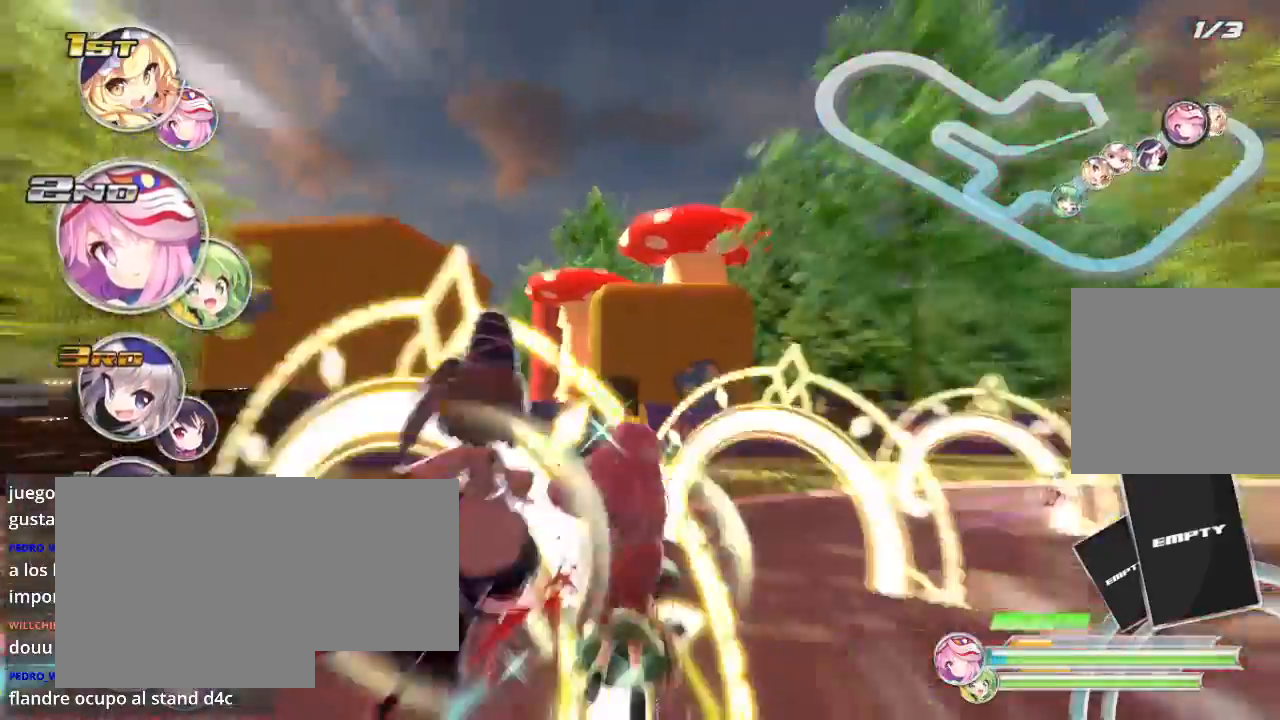
{"buttons": ["L2", "R2"], "left_stick": "right", "right_stick": "center", "events": [[33, "left_stick", "right"], [100, "L2", "down"]]}
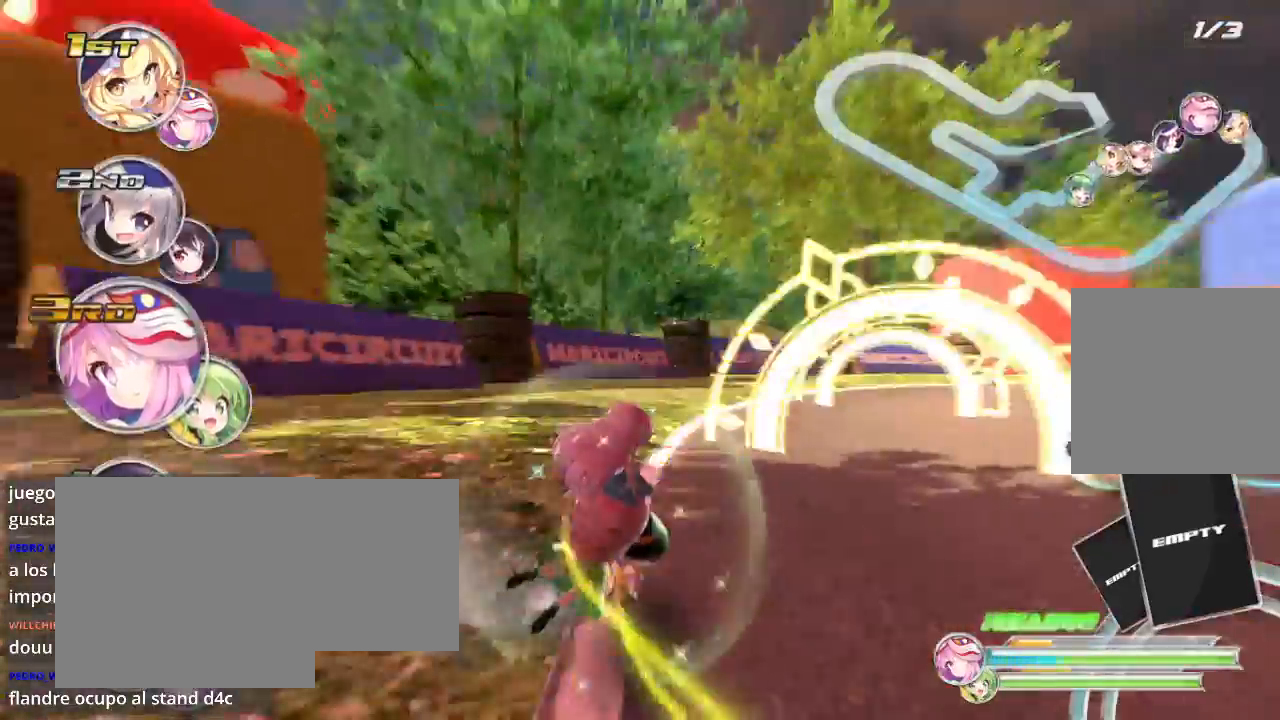
{"buttons": ["R2"], "left_stick": "center", "right_stick": "center", "events": [[133, "L2", "up"], [500, "left_stick", "center"]]}
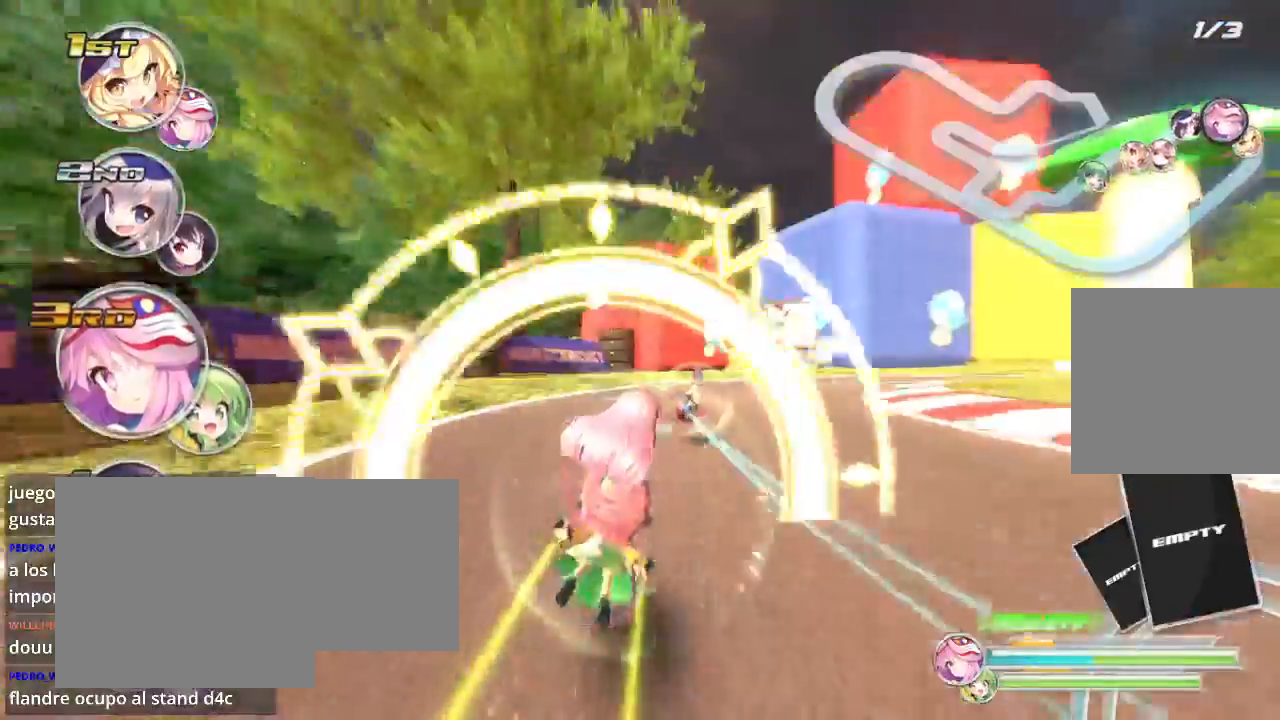
{"buttons": ["R2"], "left_stick": "right", "right_stick": "center", "events": [[133, "left_stick", "right"], [233, "L2", "down"], [500, "L2", "up"]]}
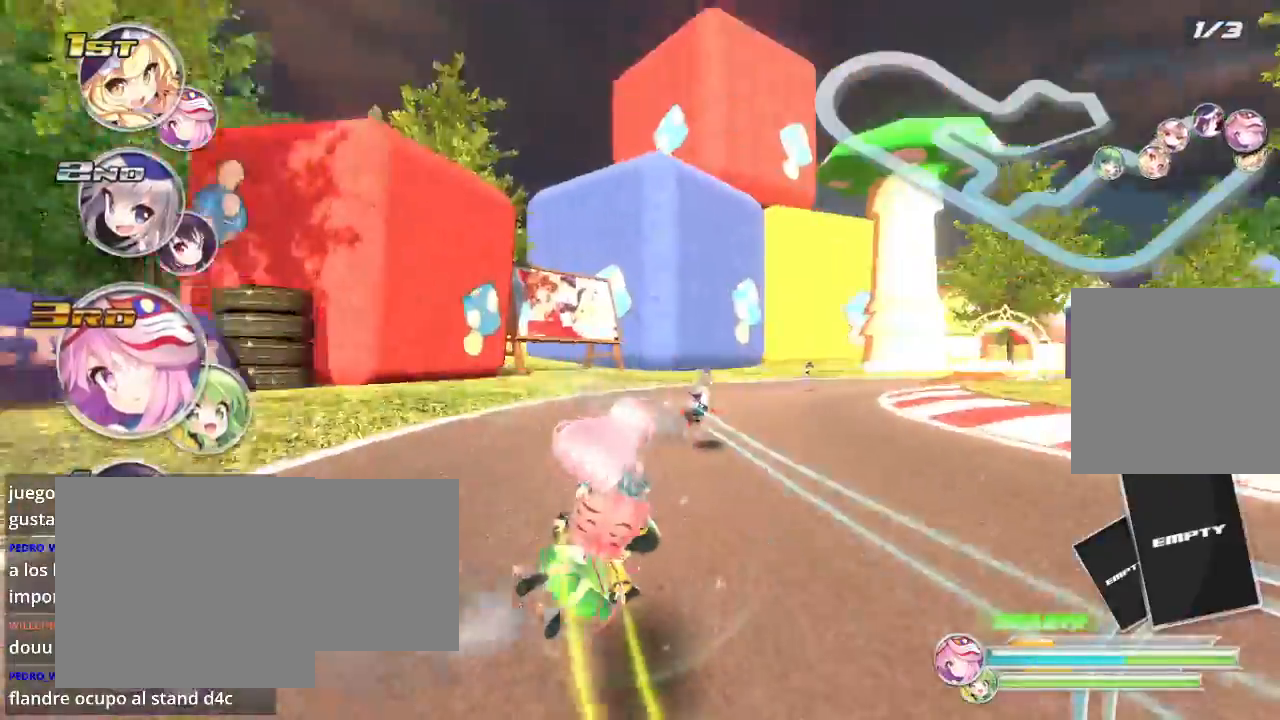
{"buttons": ["R2"], "left_stick": "center", "right_stick": "center", "events": [[133, "L2", "down"], [300, "L2", "up"], [400, "L2", "down"], [500, "L2", "up"], [500, "left_stick", "center"]]}
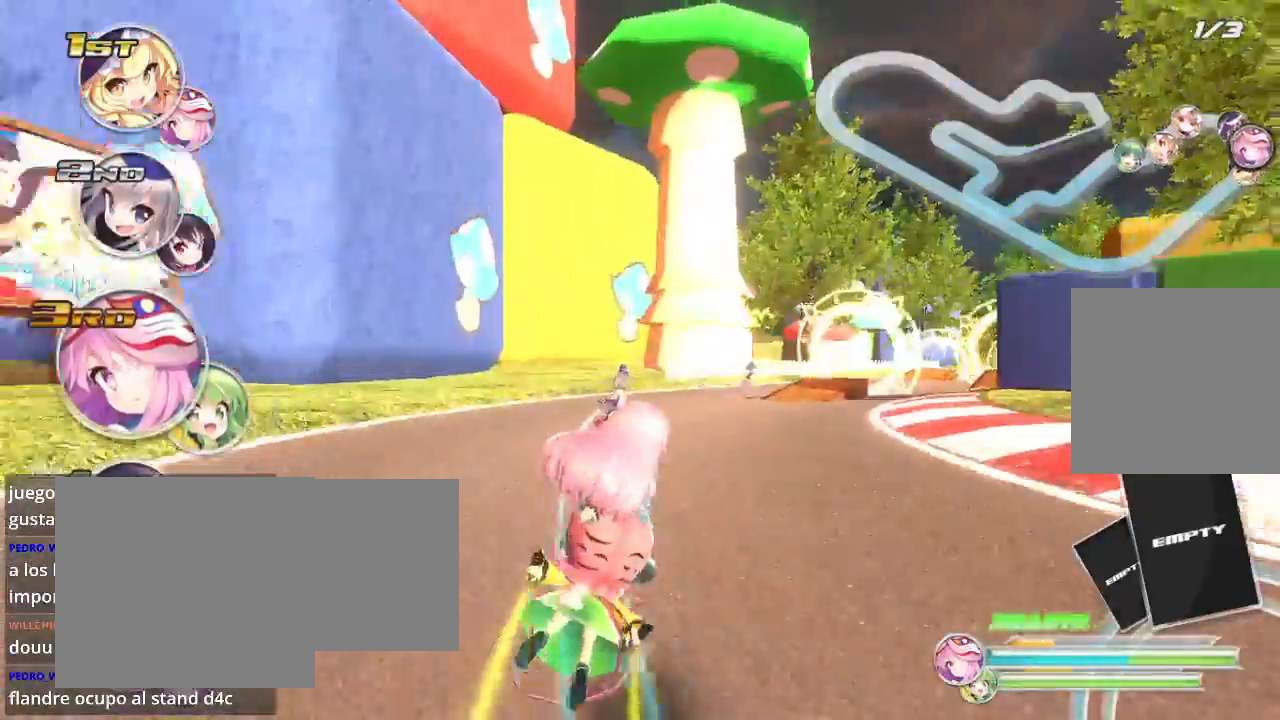
{"buttons": ["R2"], "left_stick": "right", "right_stick": "center", "events": [[167, "left_stick", "right"]]}
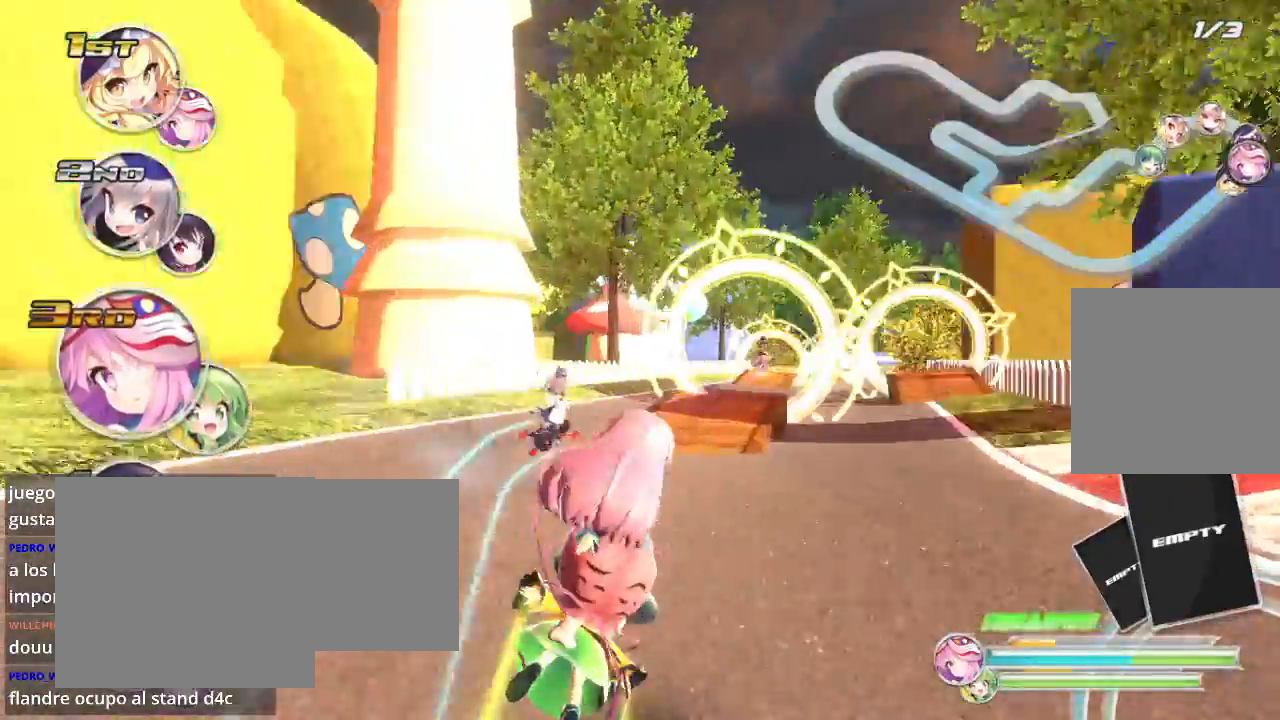
{"buttons": ["R2"], "left_stick": "right", "right_stick": "center", "events": [[100, "left_stick", "center"], [267, "left_stick", "right"]]}
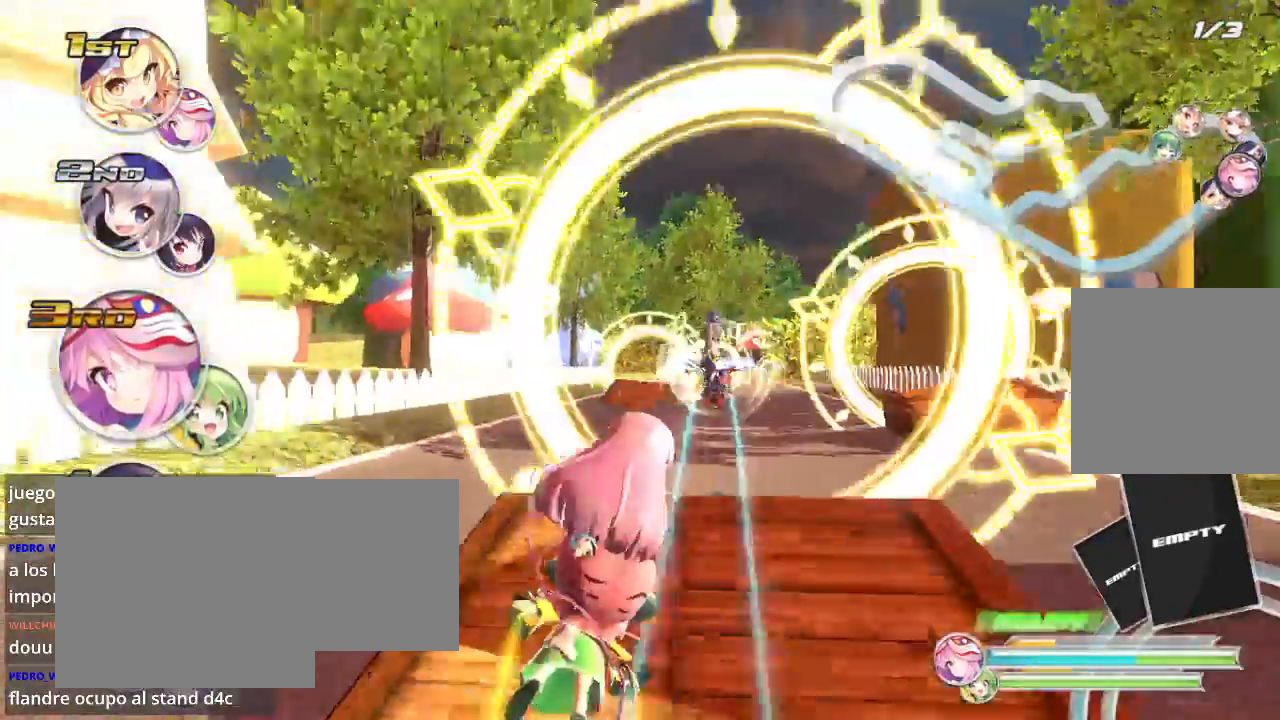
{"buttons": ["R2"], "left_stick": "center", "right_stick": "center", "events": [[167, "left_stick", "center"], [367, "left_stick", "left"], [500, "left_stick", "center"]]}
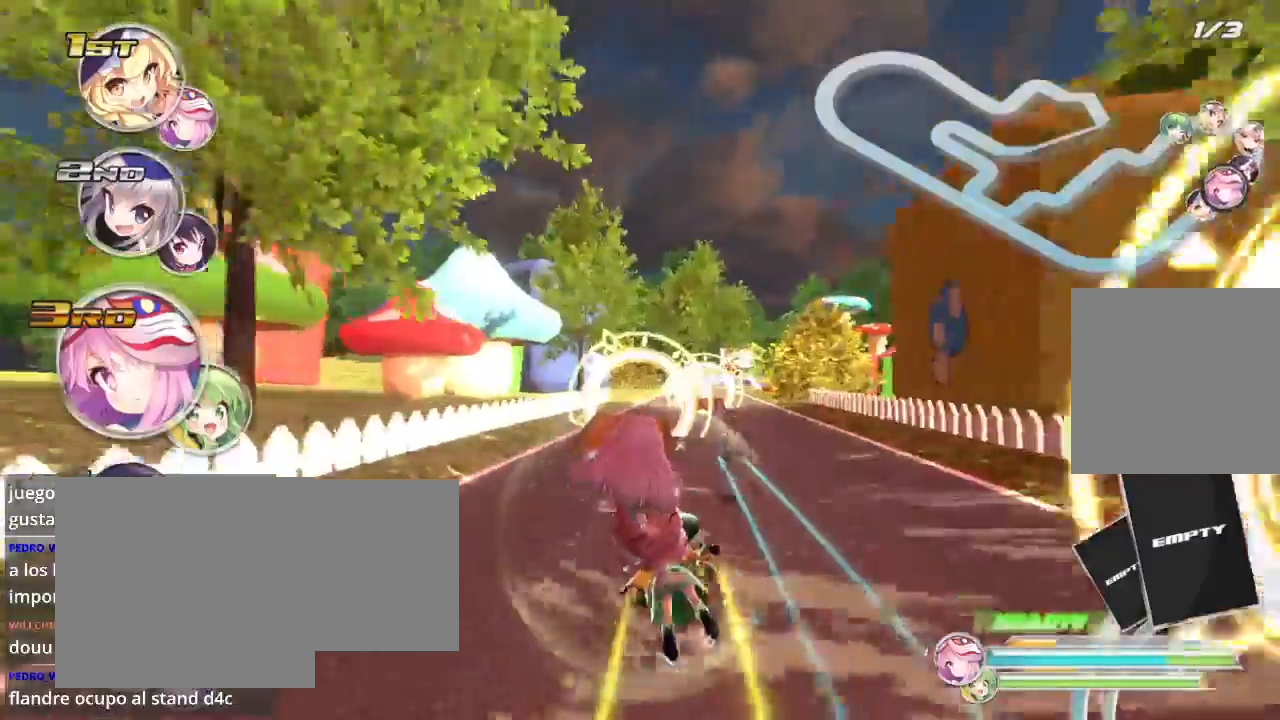
{"buttons": ["R2"], "left_stick": "right", "right_stick": "center", "events": [[267, "left_stick", "right"]]}
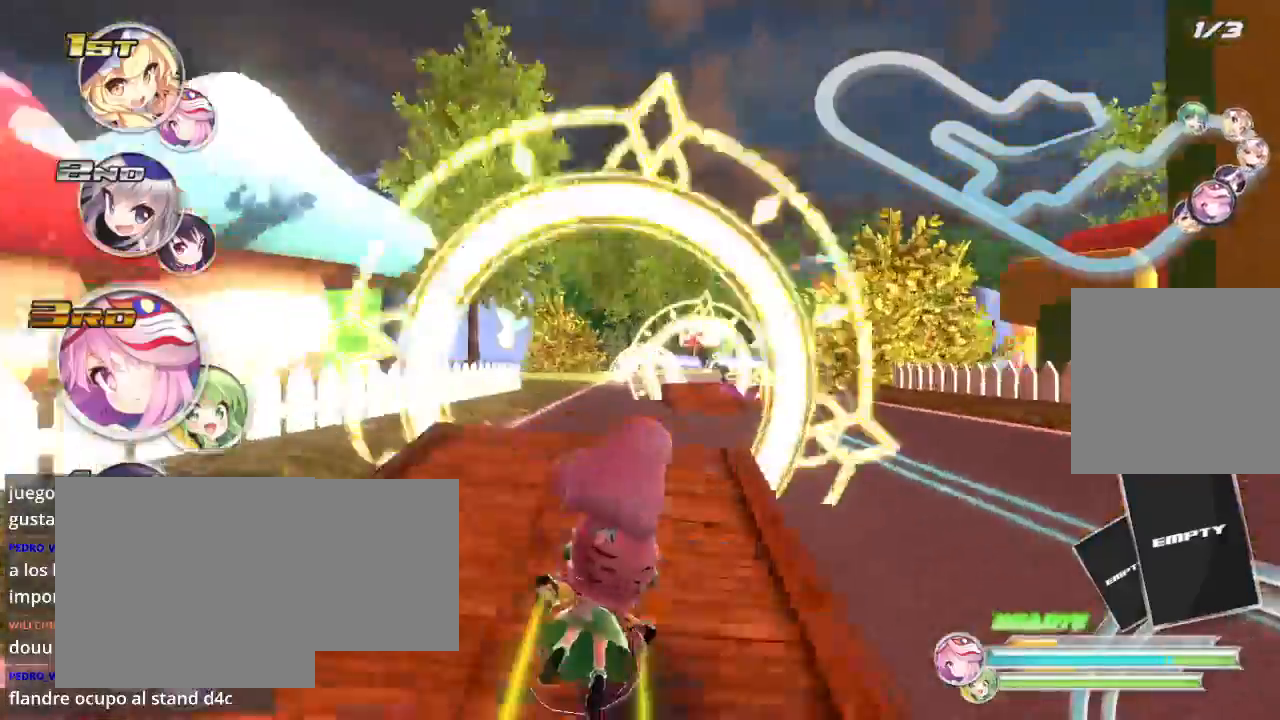
{"buttons": ["R2"], "left_stick": "up-right", "right_stick": "center", "events": [[33, "left_stick", "up"], [367, "left_stick", "up-right"]]}
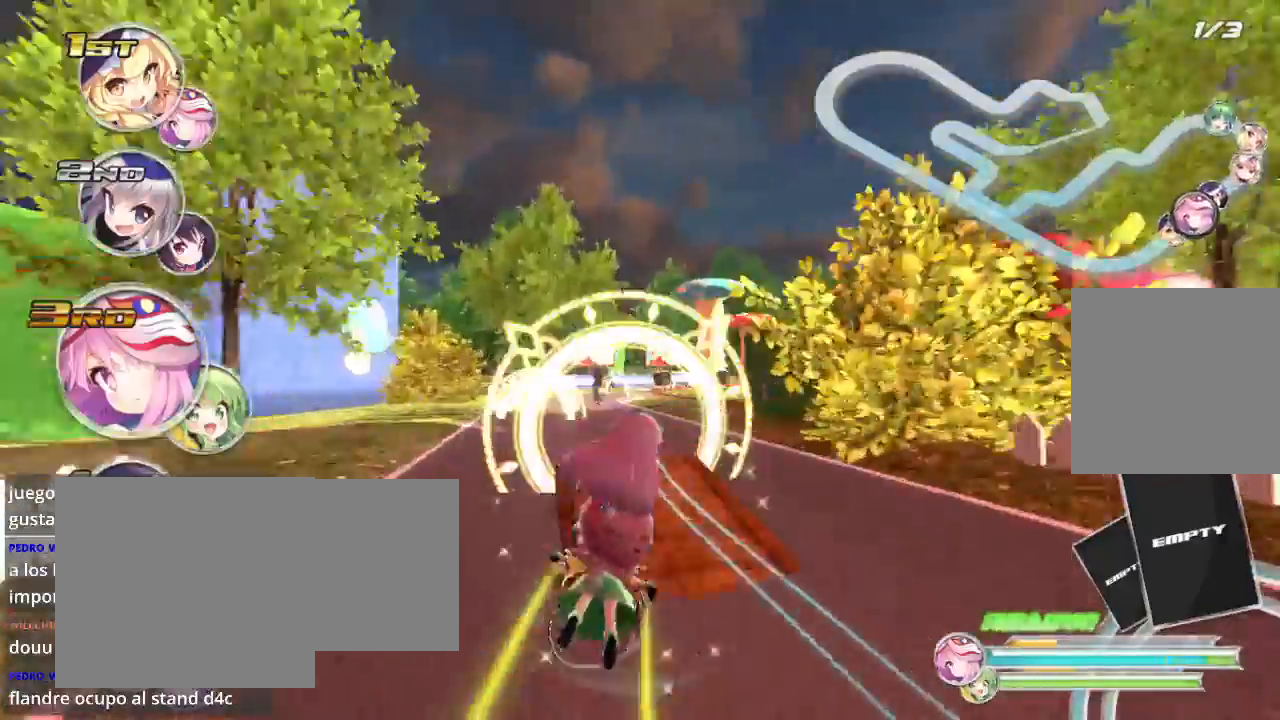
{"buttons": ["R2"], "left_stick": "left", "right_stick": "center", "events": [[67, "left_stick", "up-left"], [400, "left_stick", "left"]]}
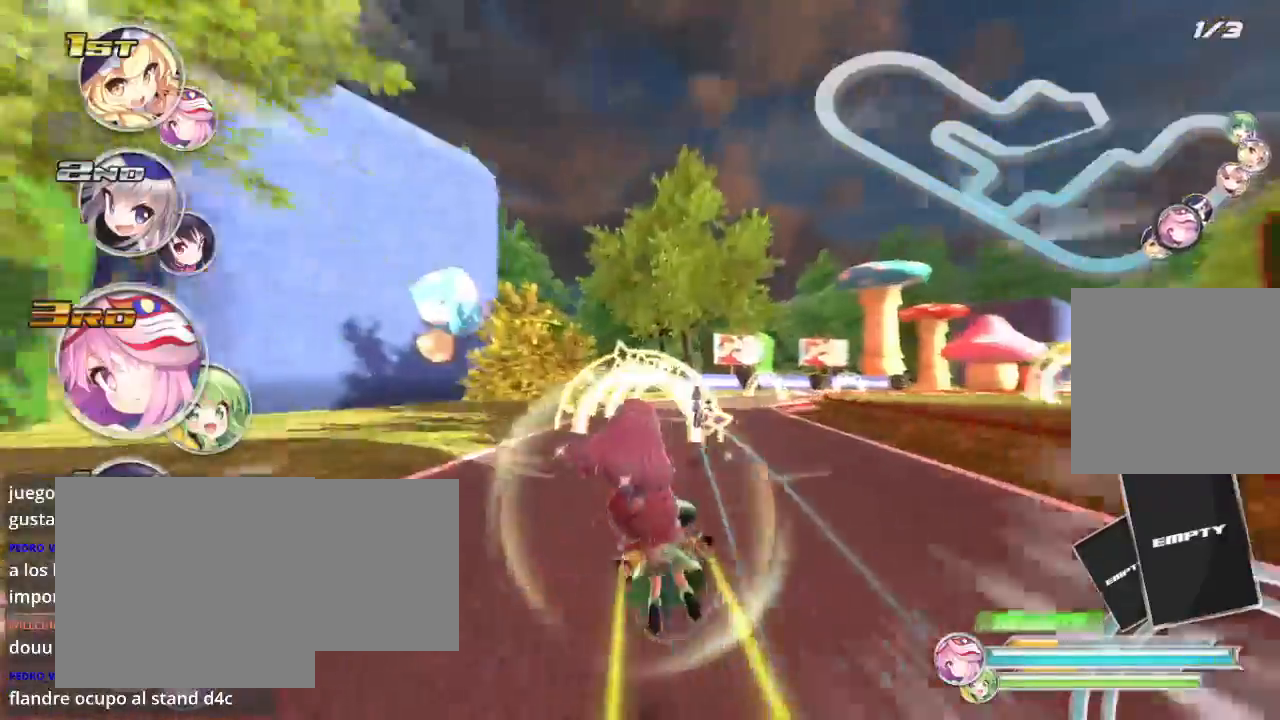
{"buttons": ["R2"], "left_stick": "center", "right_stick": "center", "events": [[67, "left_stick", "center"], [167, "left_stick", "up-right"], [267, "left_stick", "right"], [400, "left_stick", "center"]]}
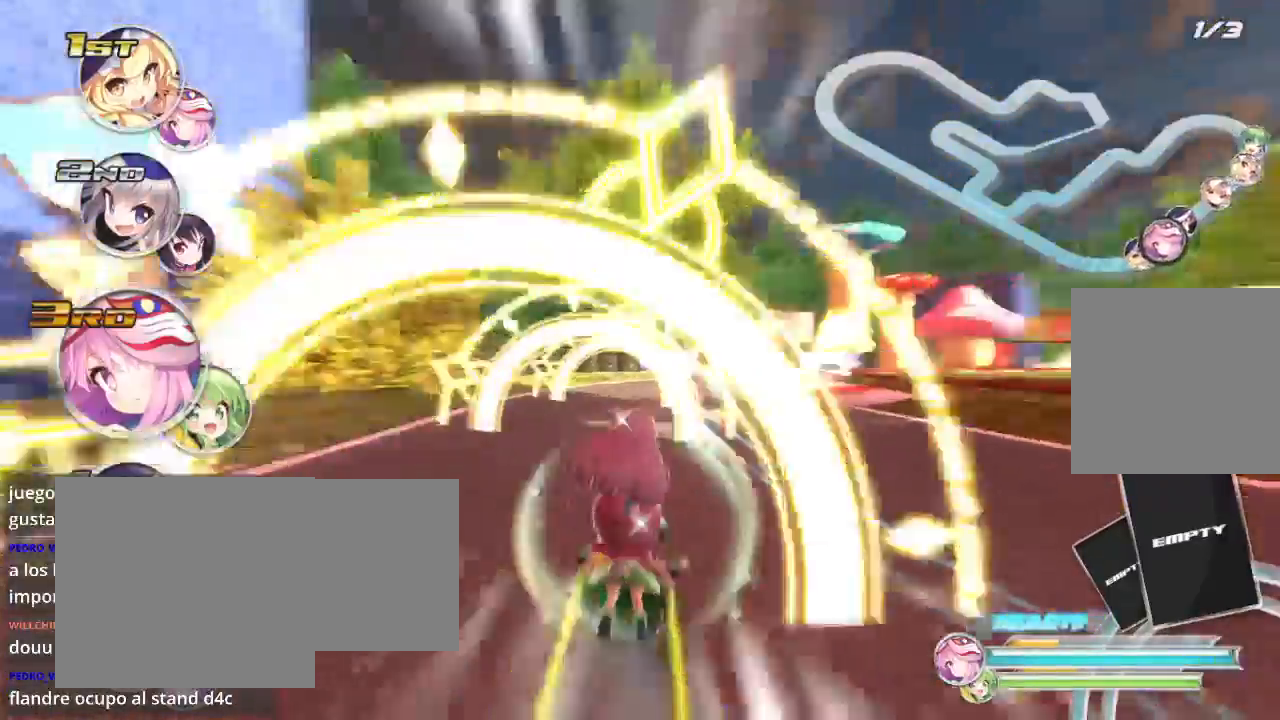
{"buttons": ["R2"], "left_stick": "center", "right_stick": "center", "events": [[33, "left_stick", "right"], [233, "left_stick", "center"]]}
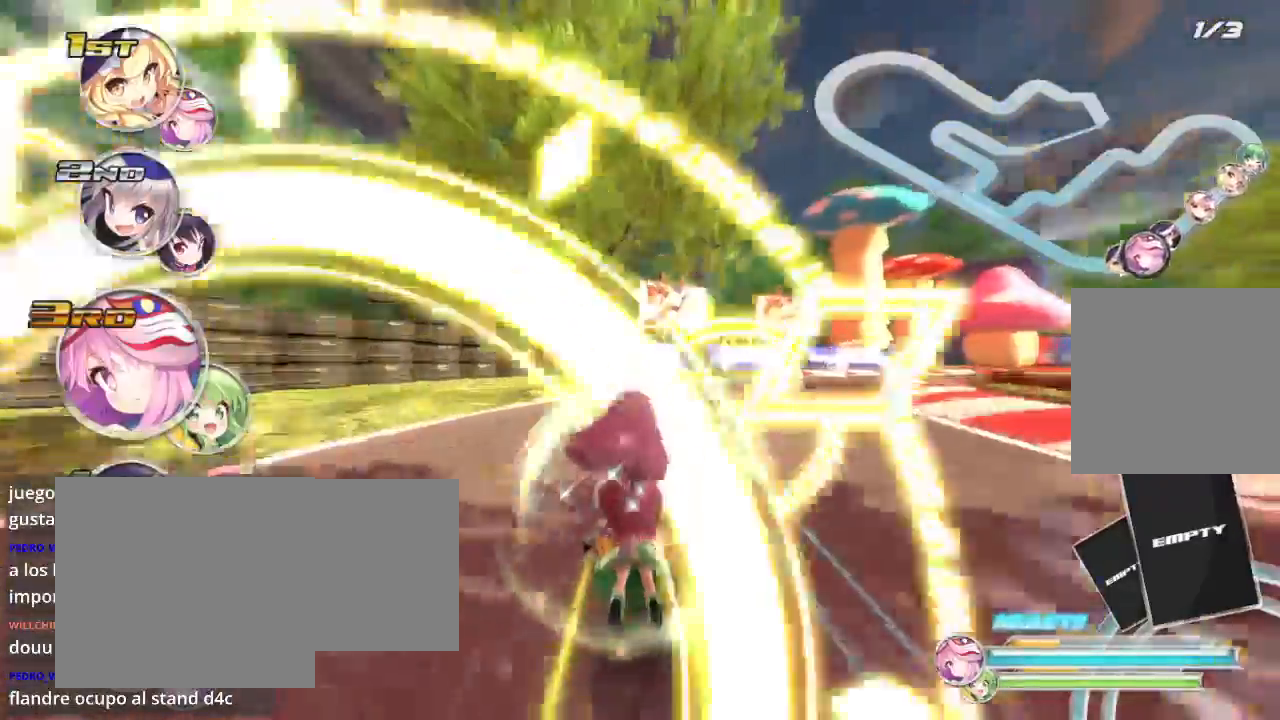
{"buttons": ["L2", "R2"], "left_stick": "right", "right_stick": "center", "events": [[67, "left_stick", "right"], [167, "L2", "down"], [367, "L2", "up"], [500, "L2", "down"]]}
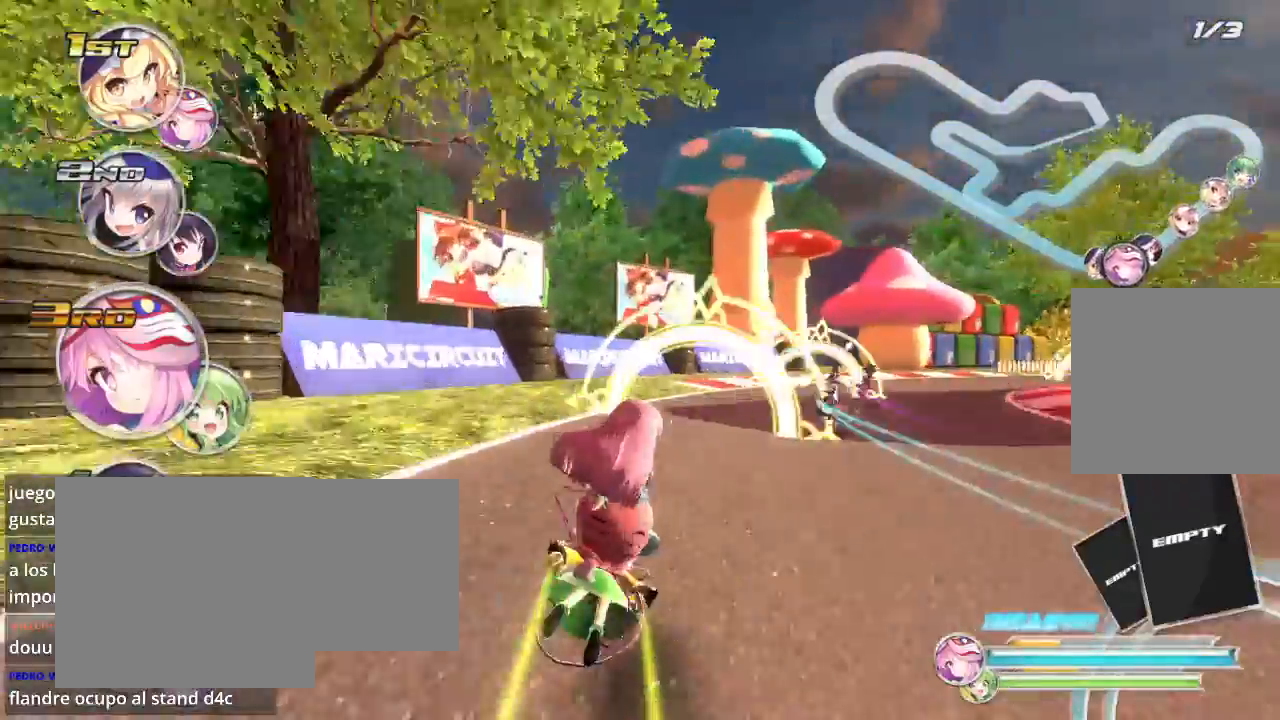
{"buttons": ["R2"], "left_stick": "center", "right_stick": "center", "events": [[200, "L2", "up"], [267, "L2", "down"], [400, "L2", "up"], [500, "left_stick", "center"]]}
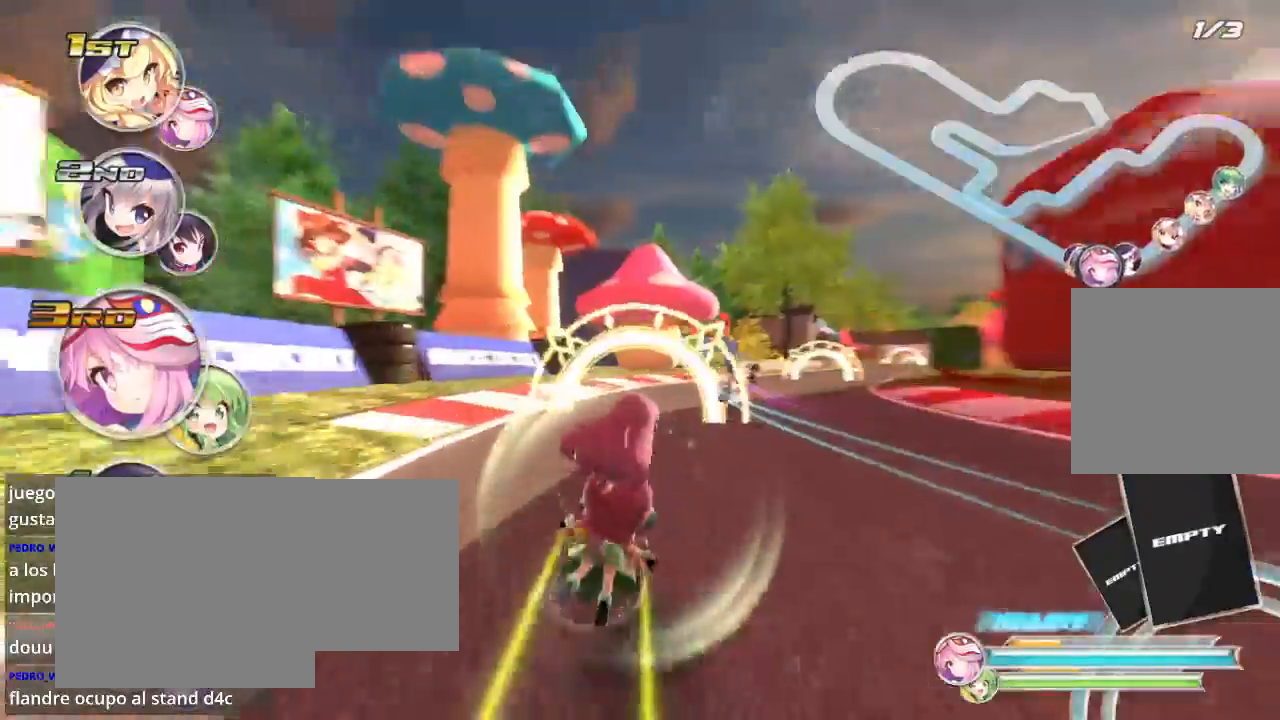
{"buttons": ["R2"], "left_stick": "center", "right_stick": "center", "events": [[100, "L2", "down"], [100, "left_stick", "right"], [300, "L2", "up"], [500, "left_stick", "center"]]}
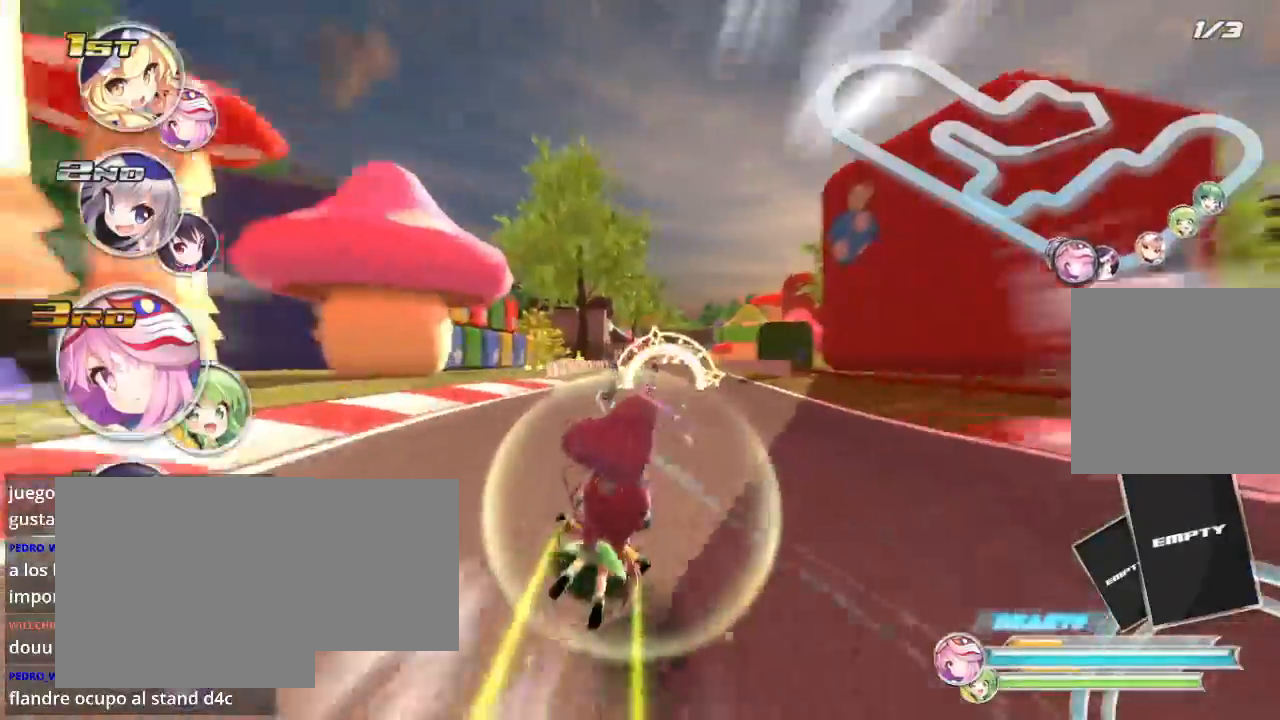
{"buttons": ["R2"], "left_stick": "up", "right_stick": "center", "events": [[233, "left_stick", "right"], [467, "left_stick", "up"]]}
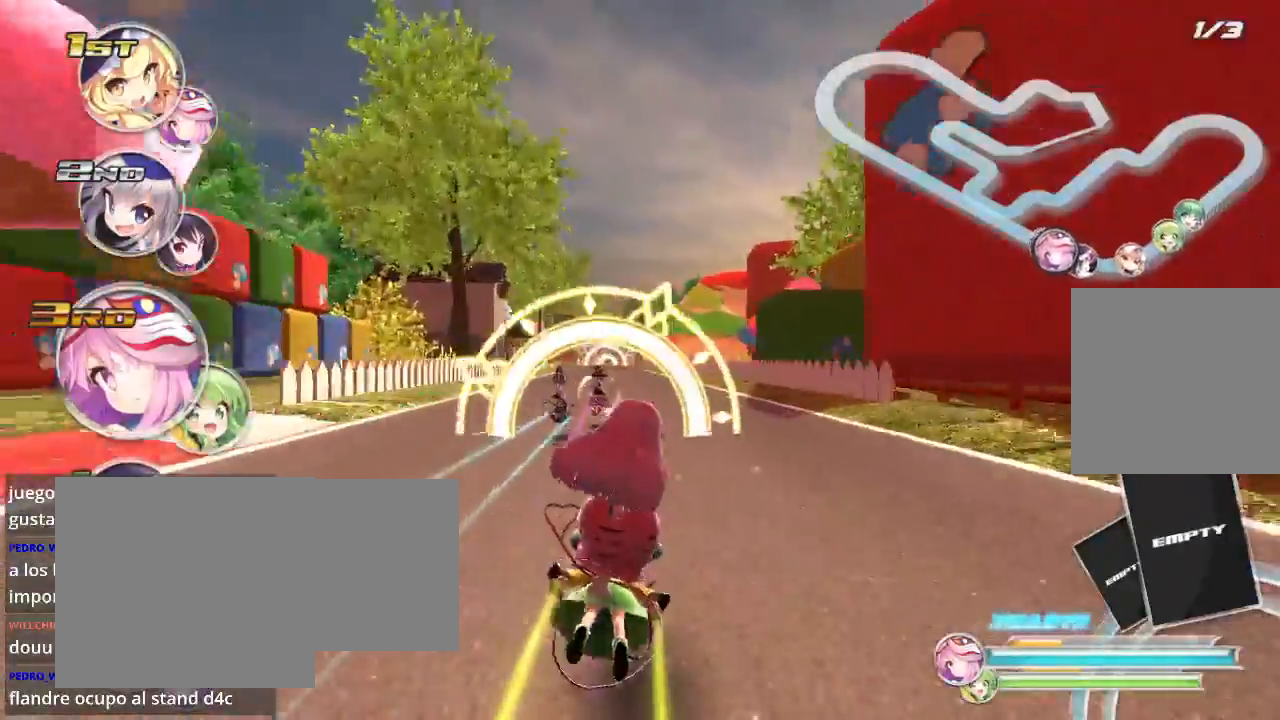
{"buttons": ["R2"], "left_stick": "up-left", "right_stick": "center", "events": [[100, "left_stick", "up-left"], [167, "A", "down"], [300, "A", "up"]]}
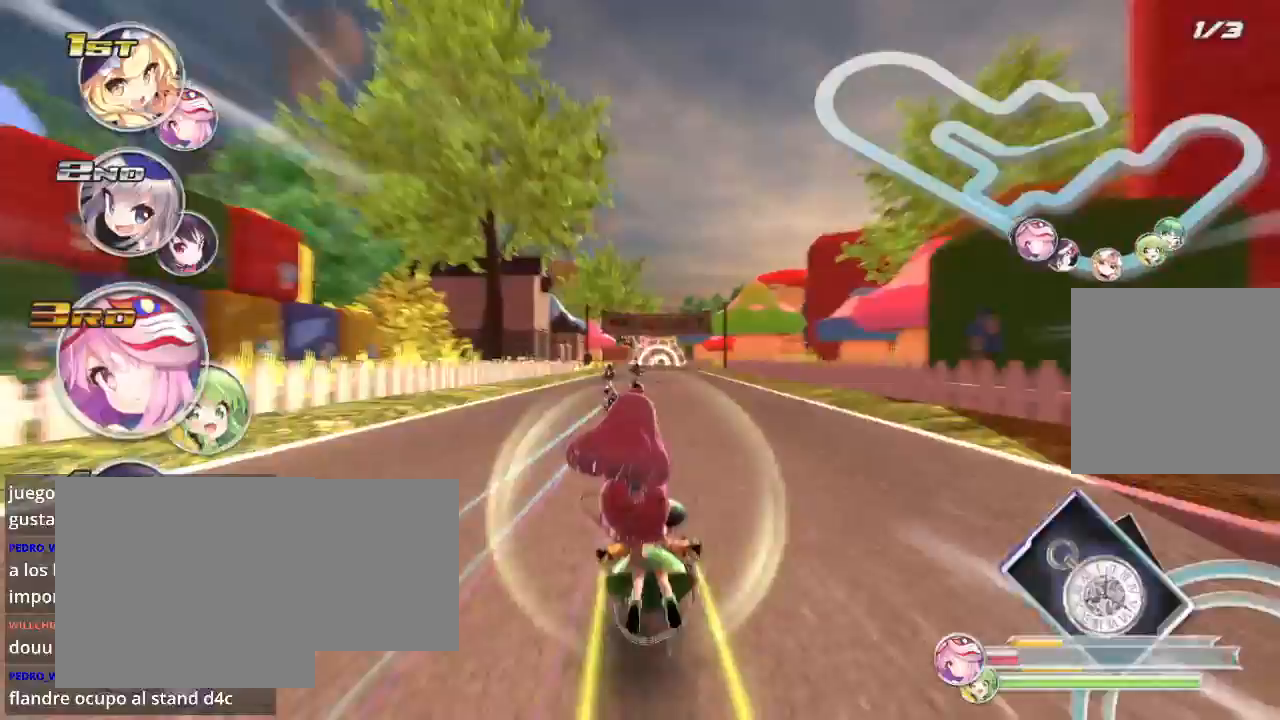
{"buttons": ["R2"], "left_stick": "left", "right_stick": "center", "events": [[33, "left_stick", "right"], [233, "left_stick", "up"], [333, "left_stick", "left"]]}
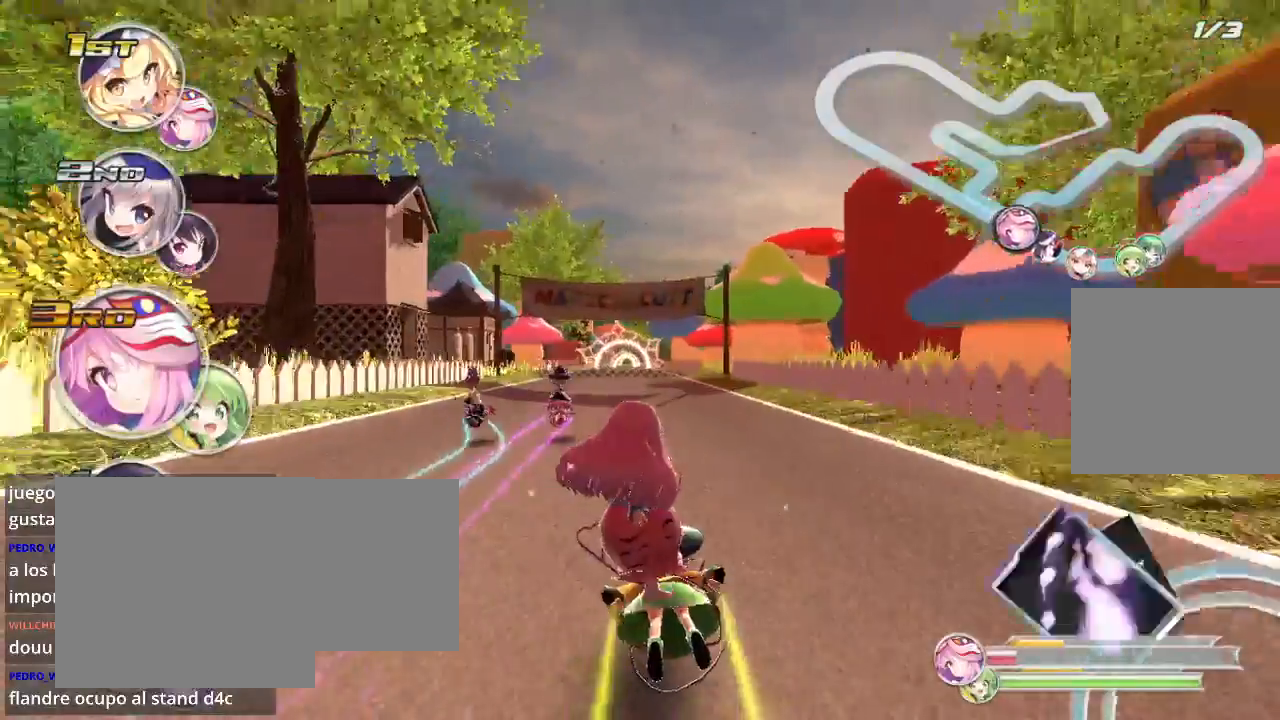
{"buttons": ["R2"], "left_stick": "left", "right_stick": "center", "events": [[33, "left_stick", "center"], [300, "left_stick", "left"]]}
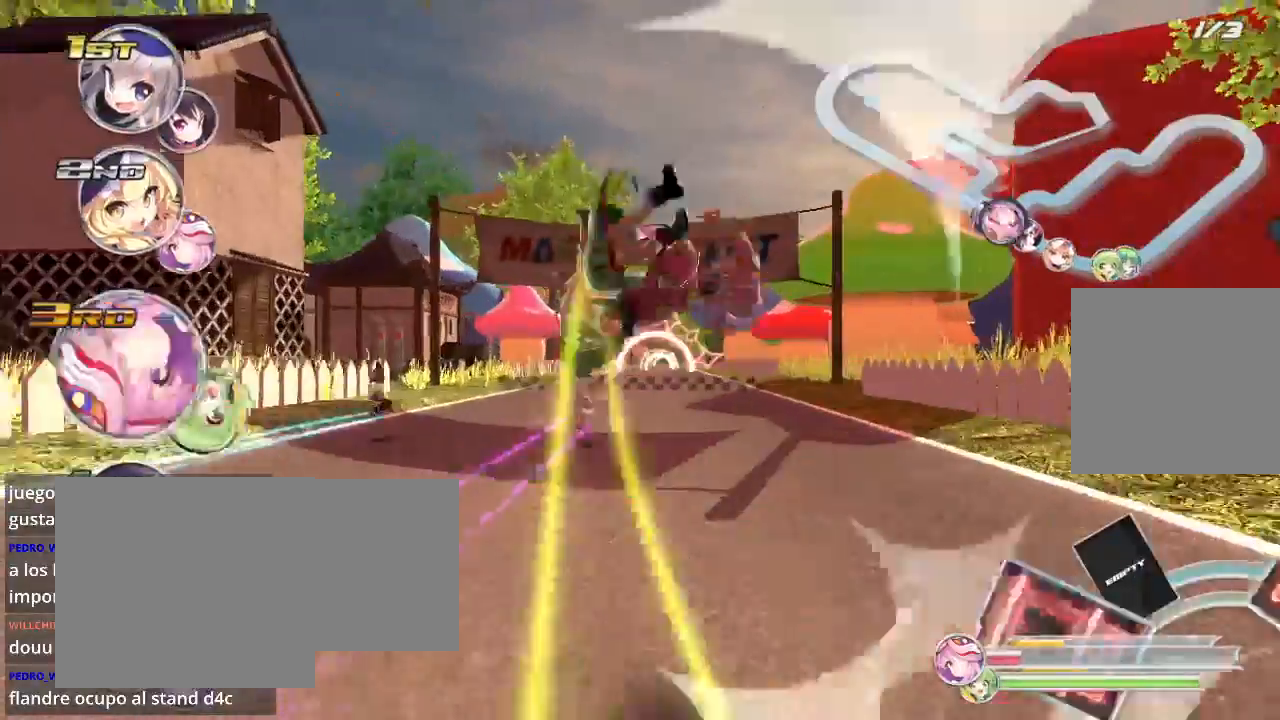
{"buttons": ["R2"], "left_stick": "up", "right_stick": "center", "events": [[100, "left_stick", "right"], [300, "left_stick", "center"], [467, "left_stick", "up"]]}
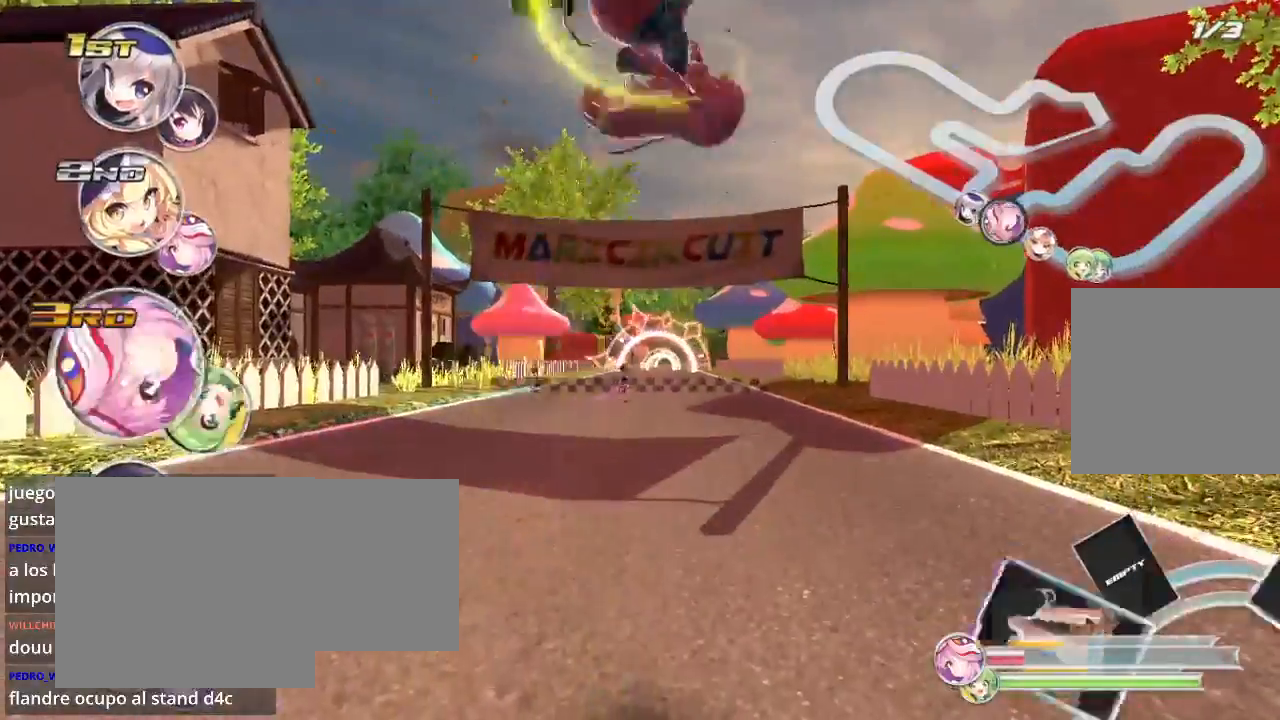
{"buttons": ["R2"], "left_stick": "center", "right_stick": "center", "events": [[300, "left_stick", "center"]]}
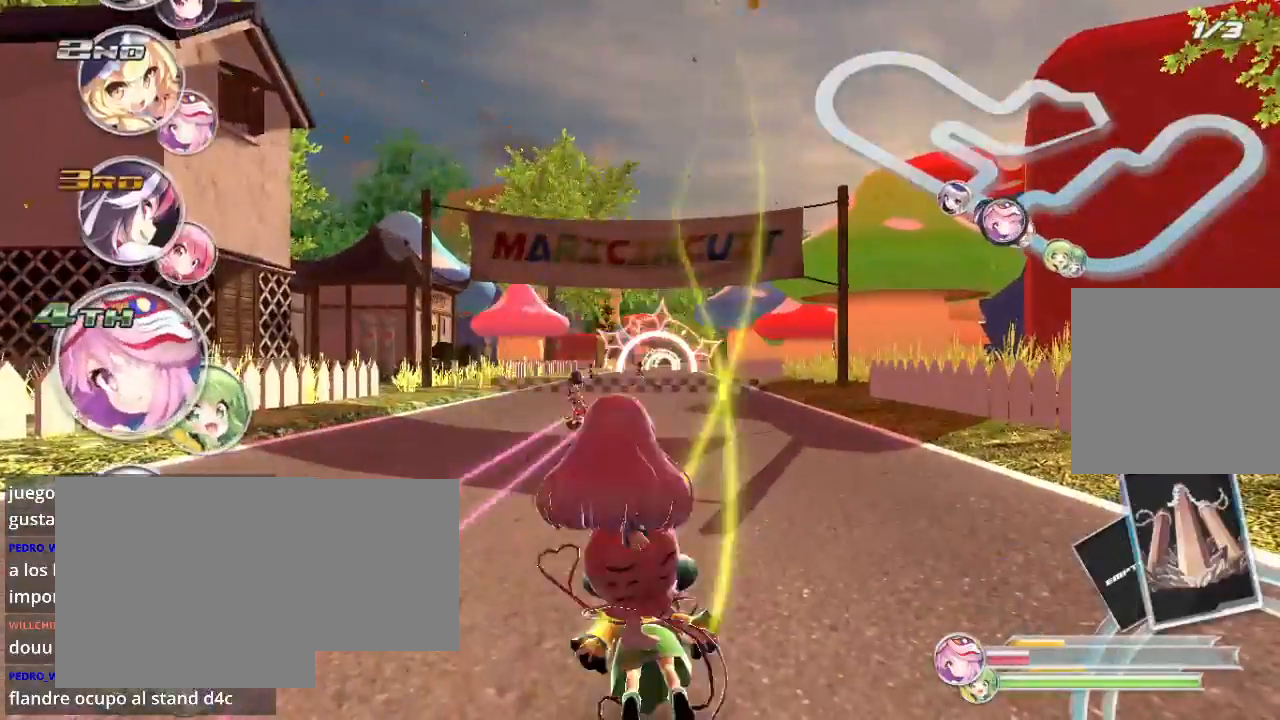
{"buttons": ["R2"], "left_stick": "center", "right_stick": "center", "events": [[200, "A", "down"], [300, "A", "up"], [433, "A", "down"], [500, "A", "up"]]}
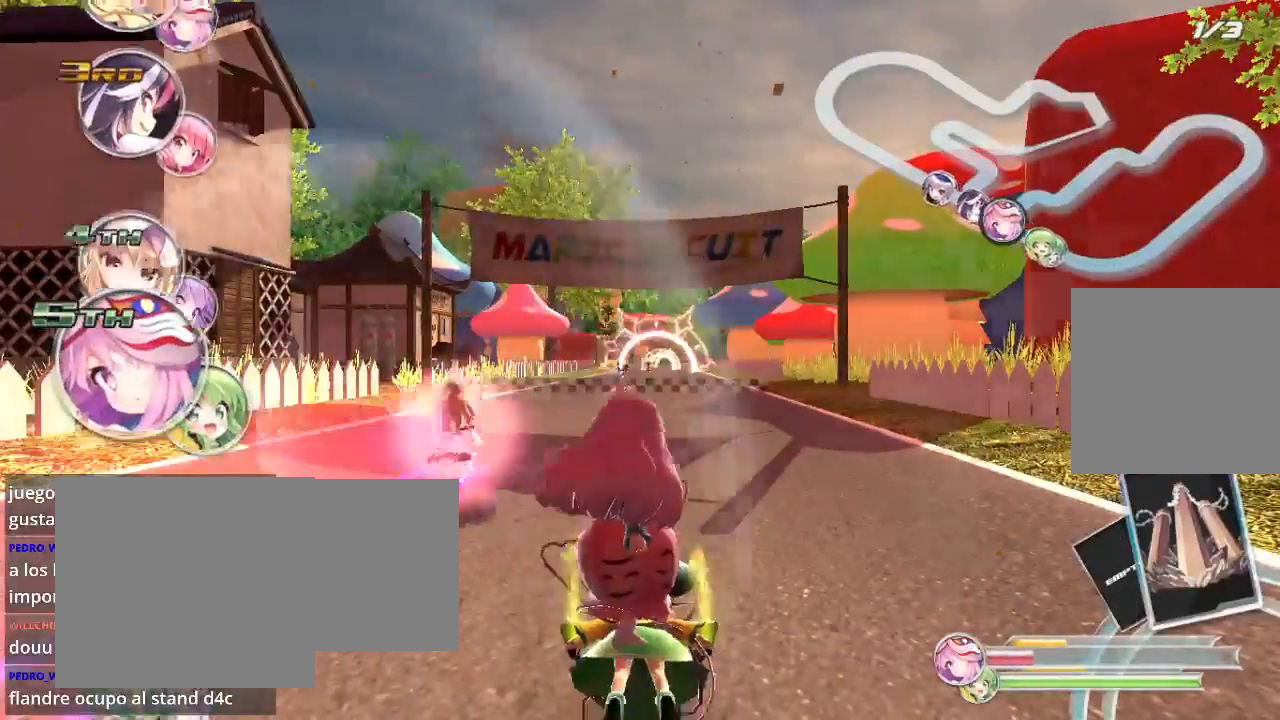
{"buttons": ["A", "R2"], "left_stick": "center", "right_stick": "center", "events": [[100, "A", "down"], [200, "A", "up"], [300, "A", "down"], [367, "A", "up"], [467, "A", "down"]]}
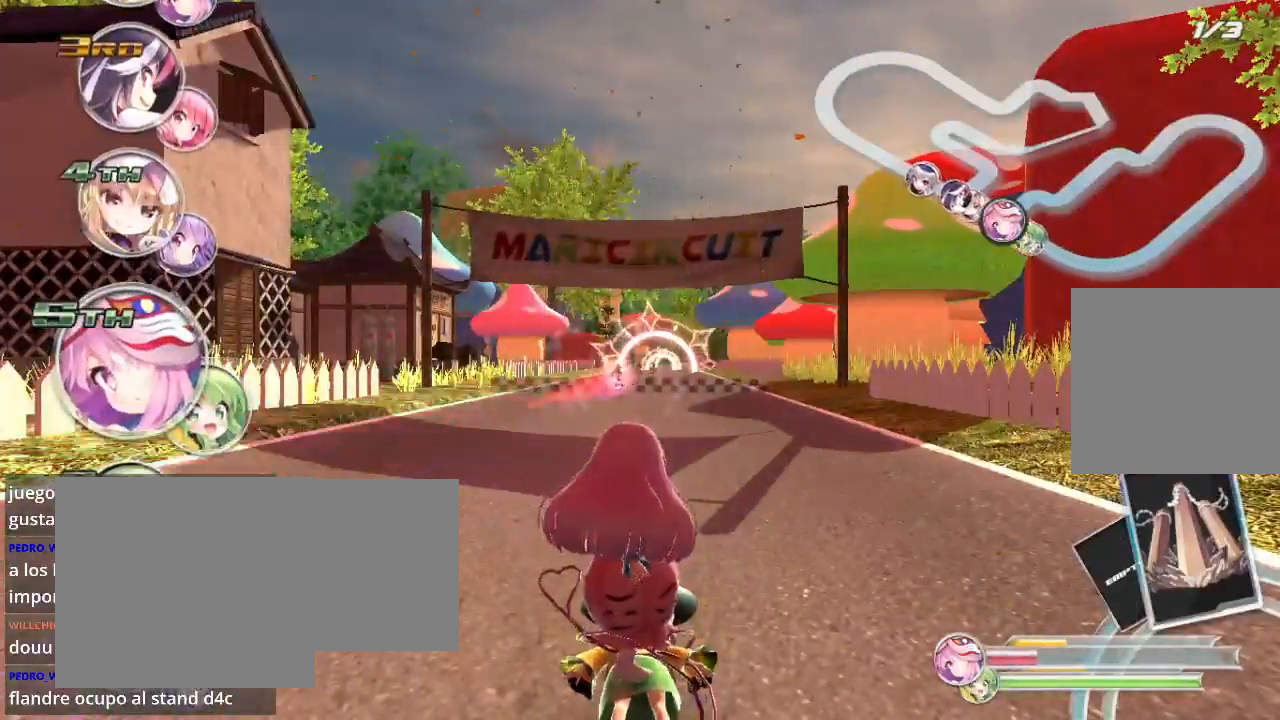
{"buttons": ["R2"], "left_stick": "center", "right_stick": "center", "events": [[67, "A", "up"], [167, "A", "down"], [267, "A", "up"], [400, "A", "down"], [500, "A", "up"]]}
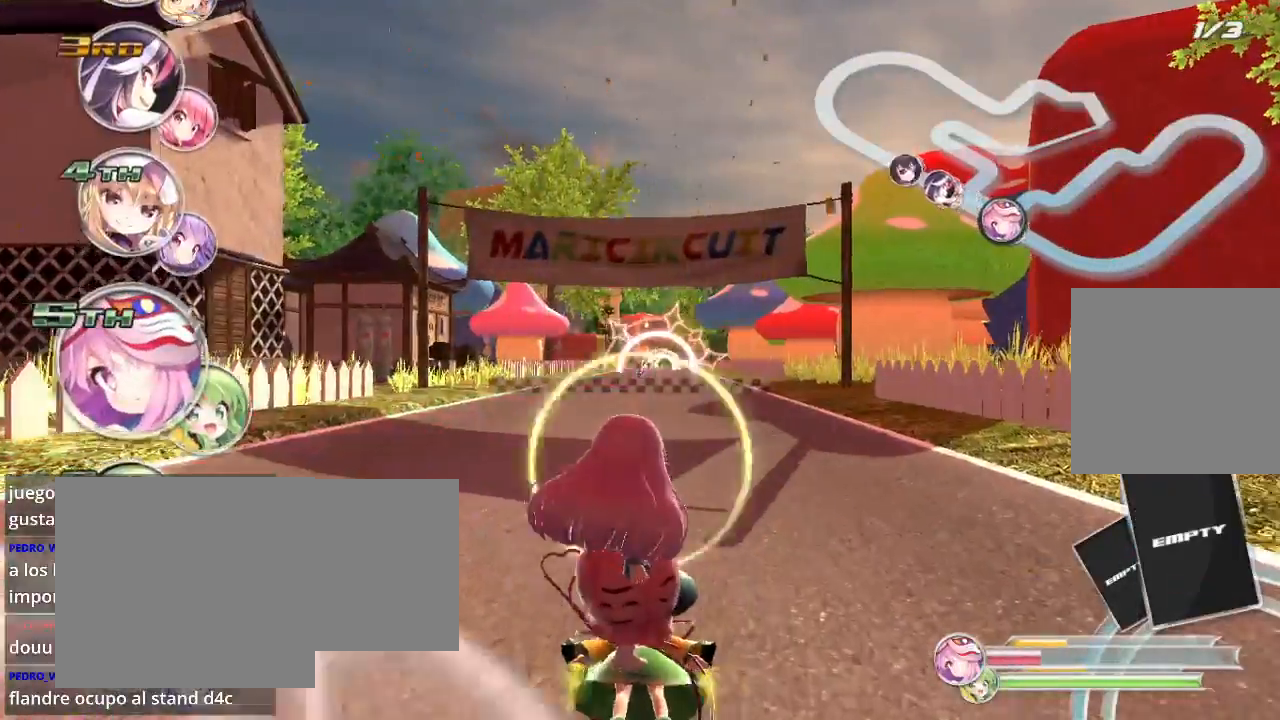
{"buttons": ["R2"], "left_stick": "center", "right_stick": "center", "events": [[100, "A", "down"], [200, "A", "up"]]}
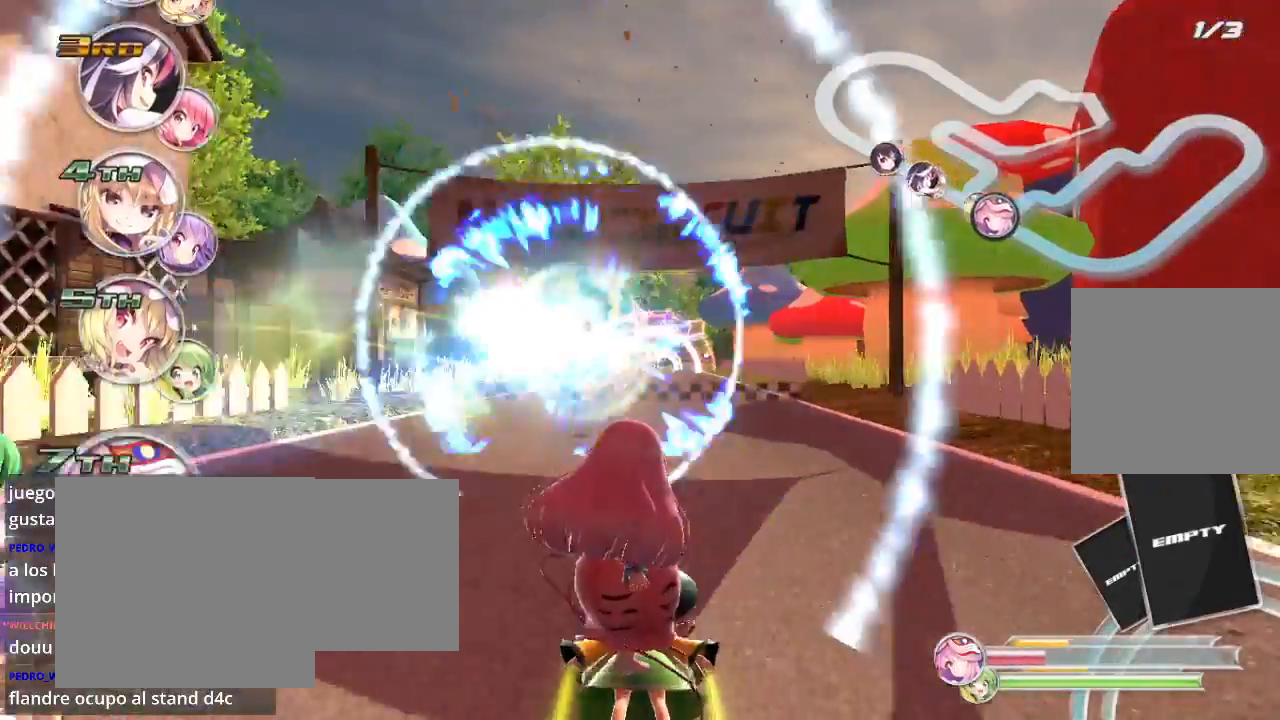
{"buttons": ["R2"], "left_stick": "center", "right_stick": "center", "events": [[333, "left_stick", "right"], [467, "left_stick", "center"]]}
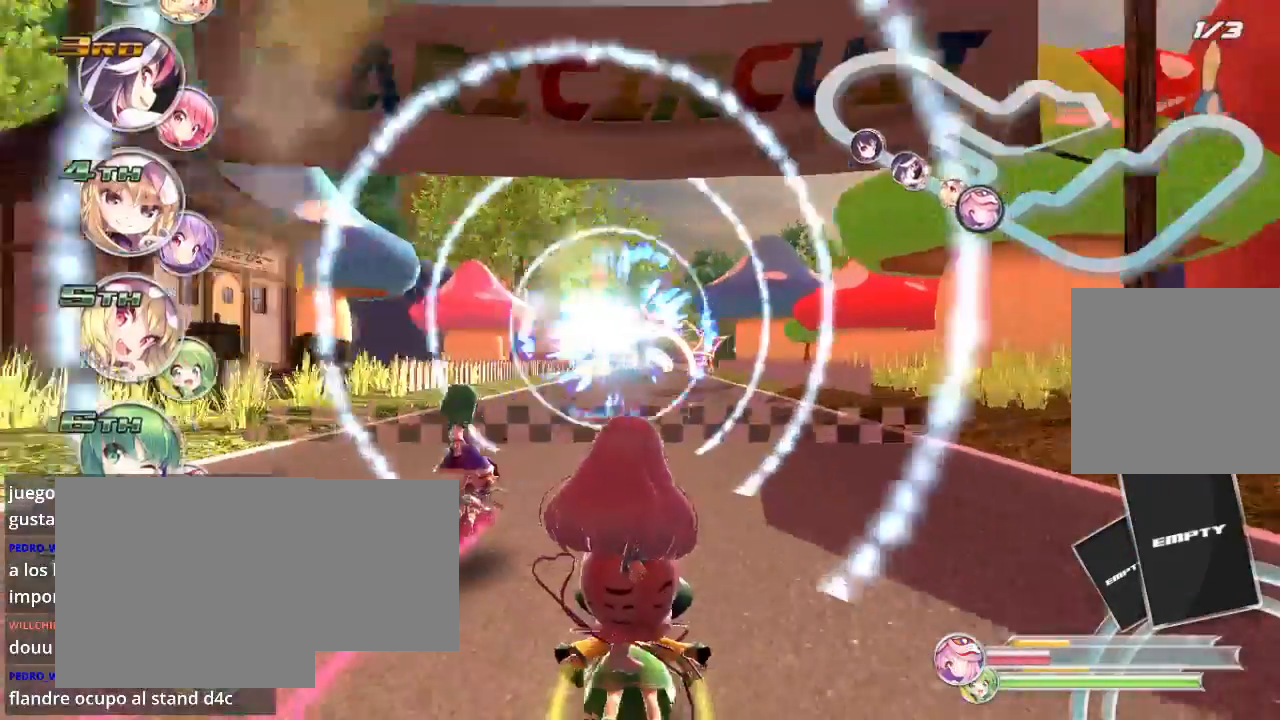
{"buttons": ["R2"], "left_stick": "center", "right_stick": "center", "events": []}
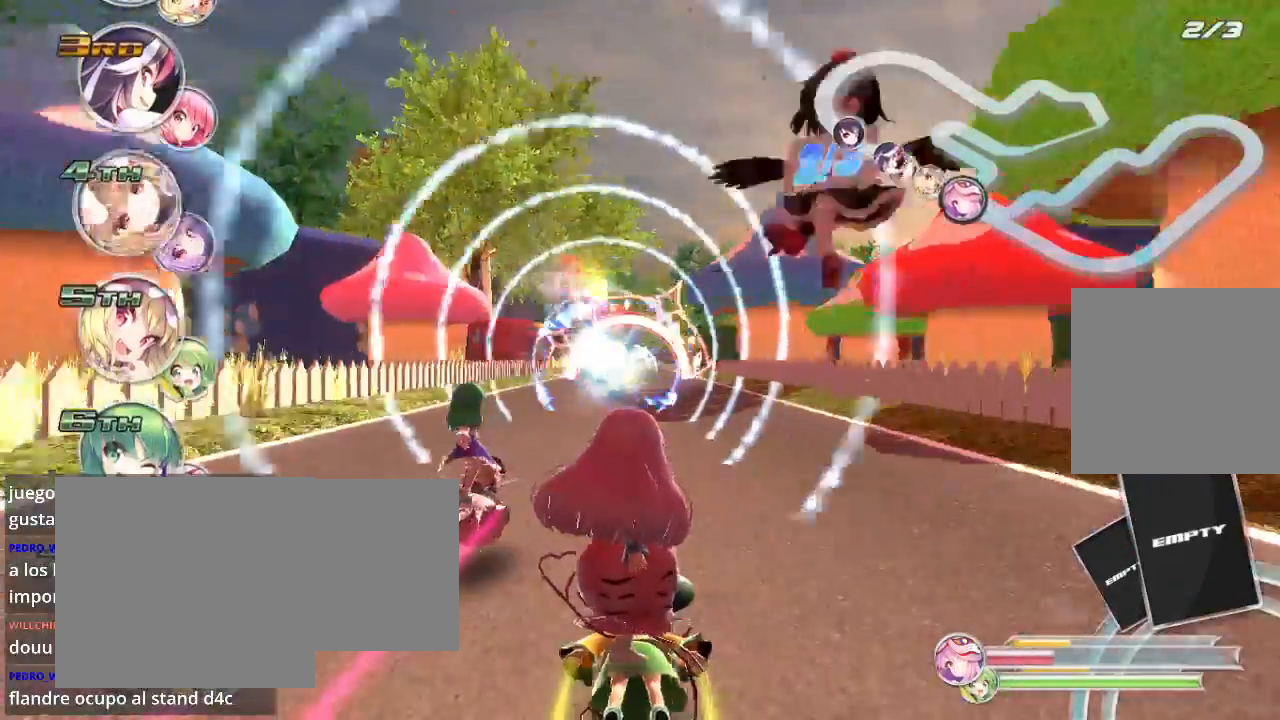
{"buttons": ["R2"], "left_stick": "center", "right_stick": "center", "events": []}